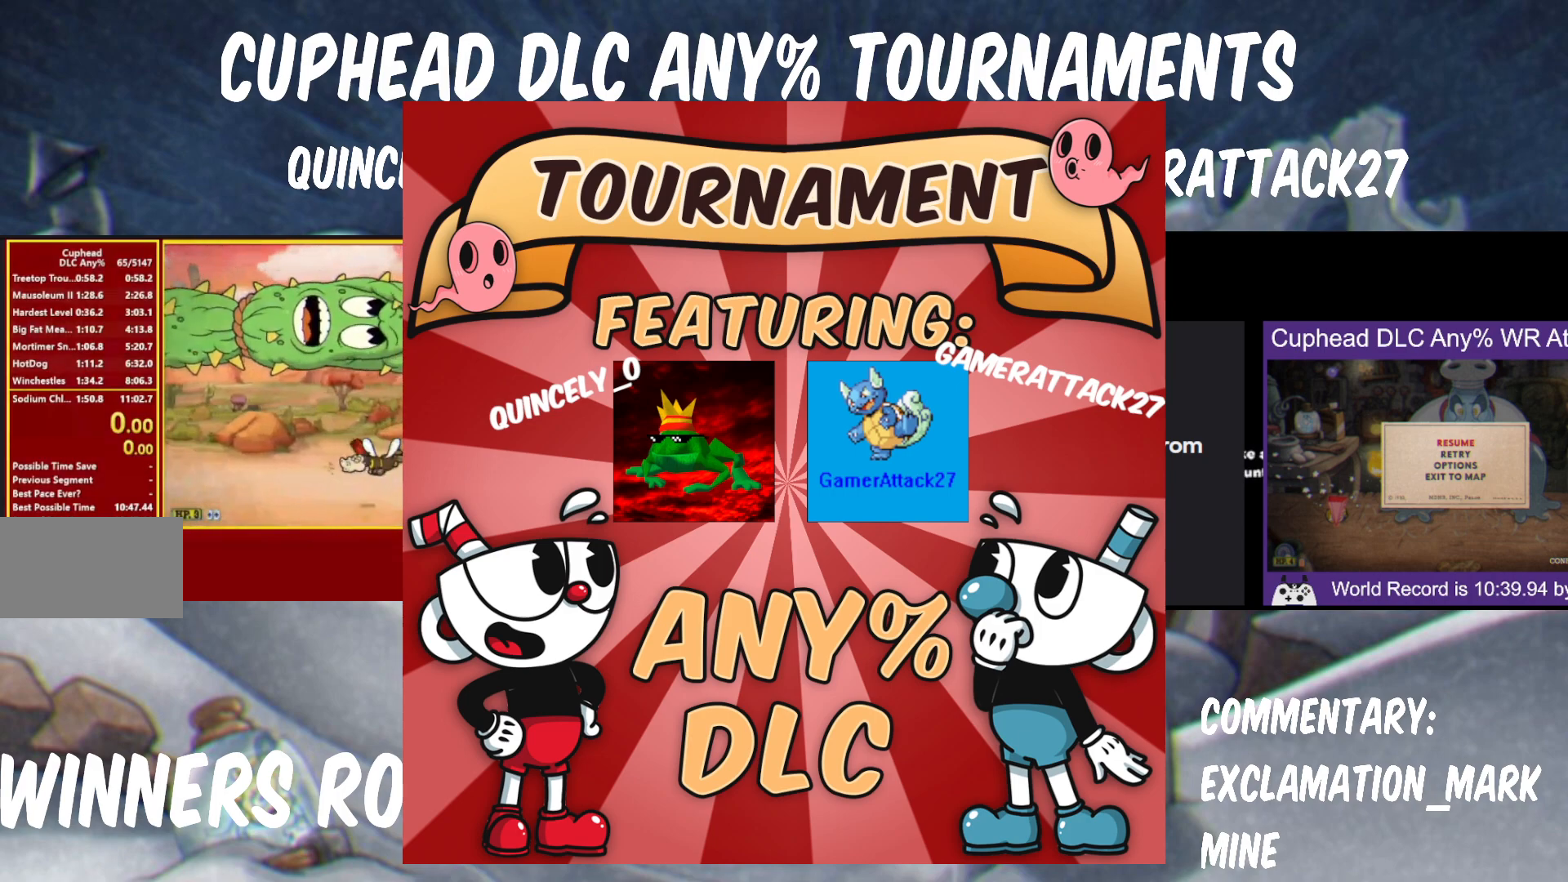
Gameplay with a controller (Nintendo layout); each line is a JSON object with the inputs held at the frame after it (dt_ms = milliseconds from this image to that frame). "button_events" lists button changes between this image and that frame as [ms after this image, input, new state], when the widget could be followed in between (sticks are given only as held states). Not read: L3 R1 R3.
{"dt_ms": 500, "buttons": ["Y"], "left_stick": "center", "right_stick": "center", "button_events": []}
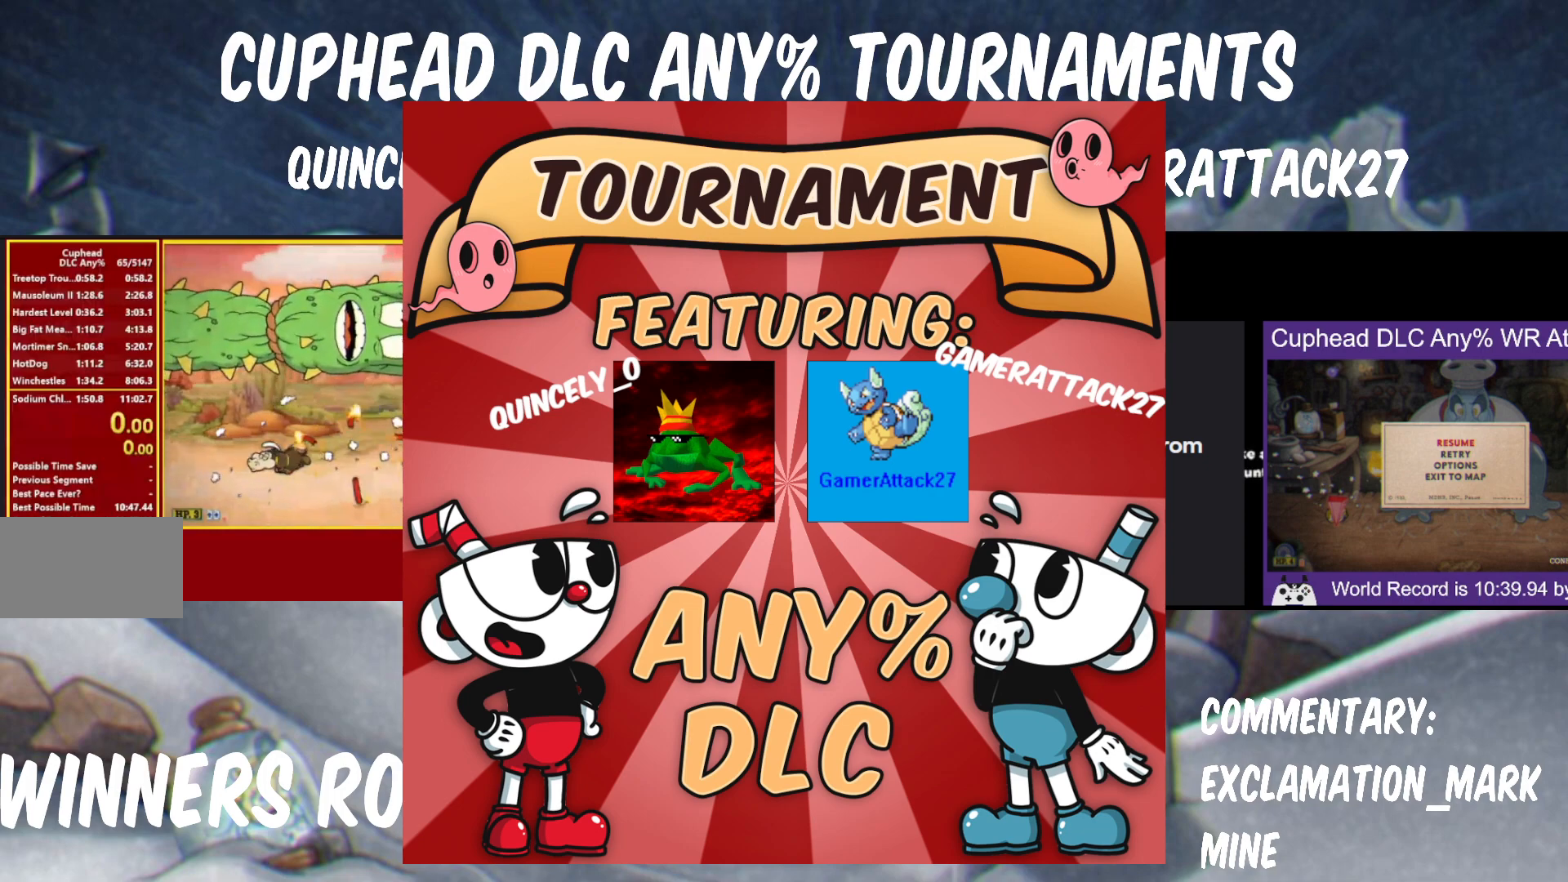
{"dt_ms": 500, "buttons": ["Y"], "left_stick": "left", "right_stick": "center", "button_events": []}
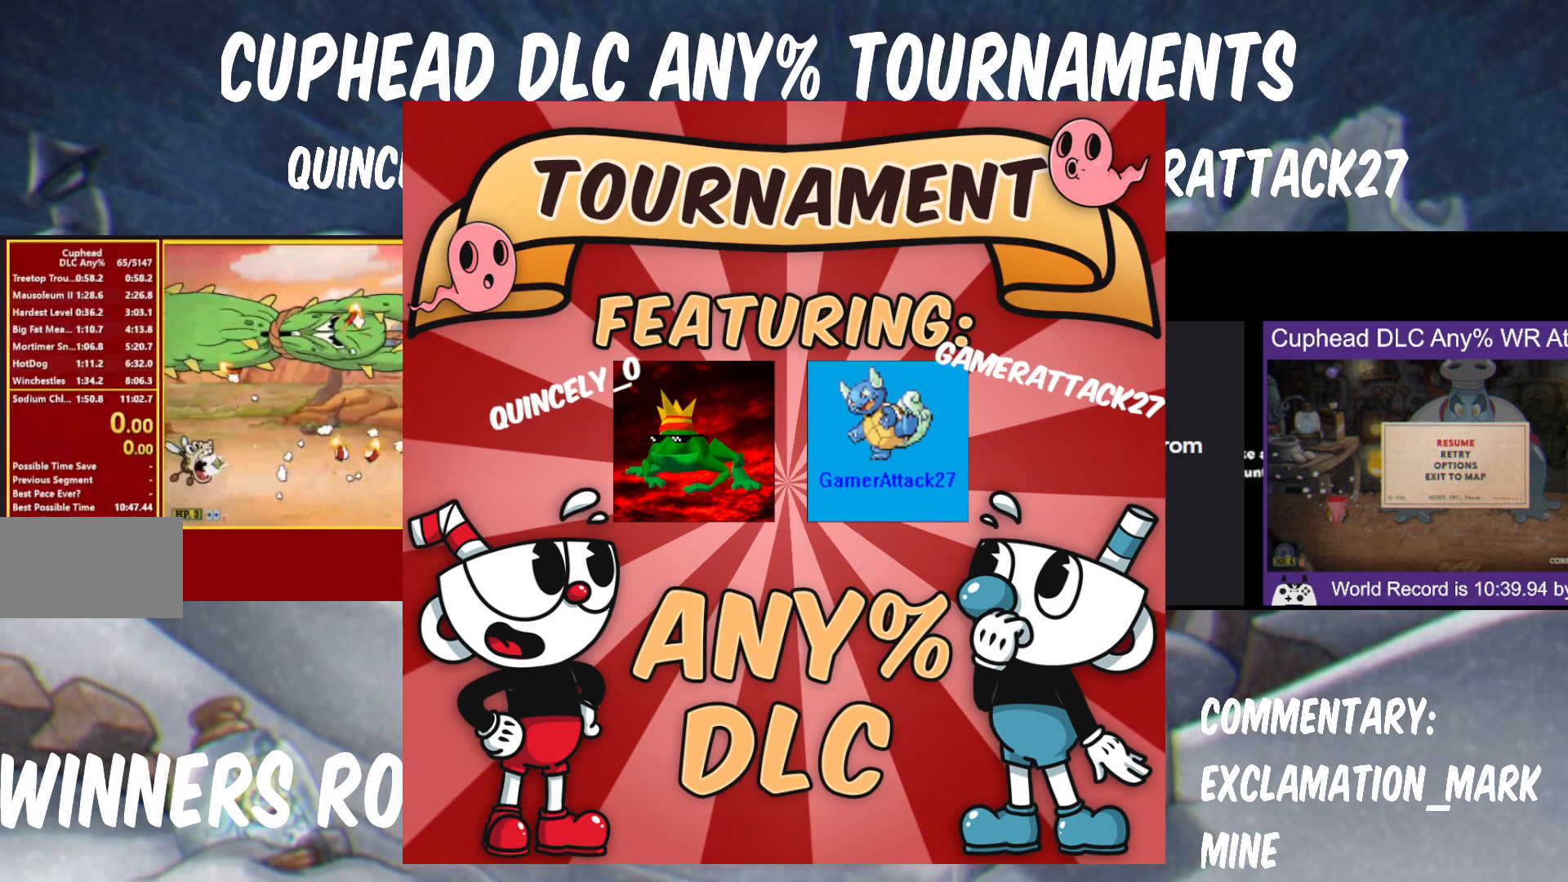
{"dt_ms": 500, "buttons": ["Y"], "left_stick": "right", "right_stick": "center", "button_events": []}
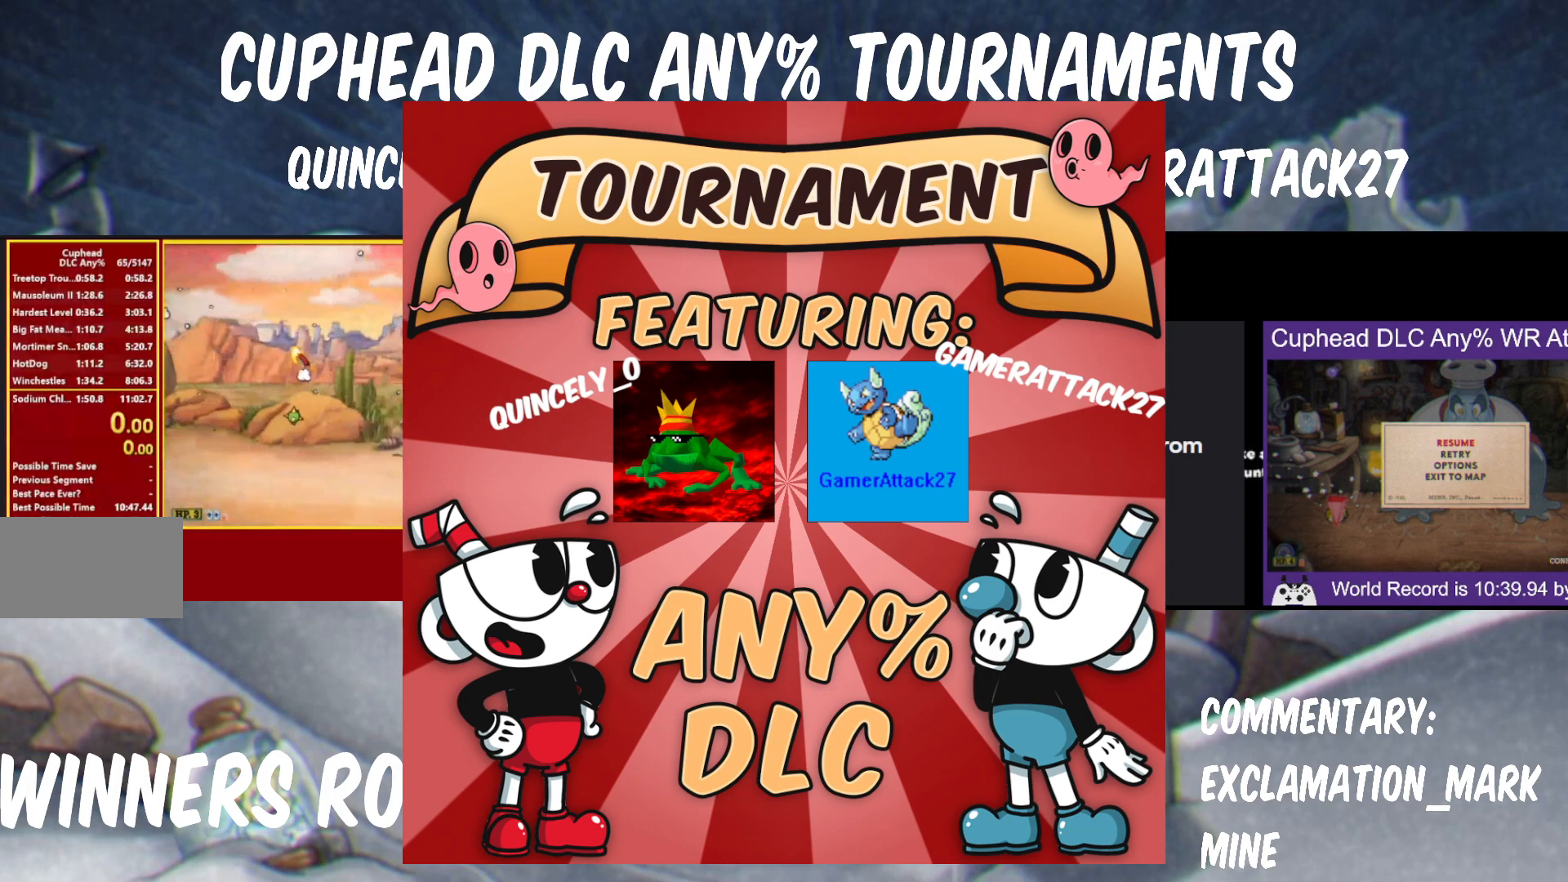
{"dt_ms": 500, "buttons": ["Y"], "left_stick": "center", "right_stick": "center", "button_events": []}
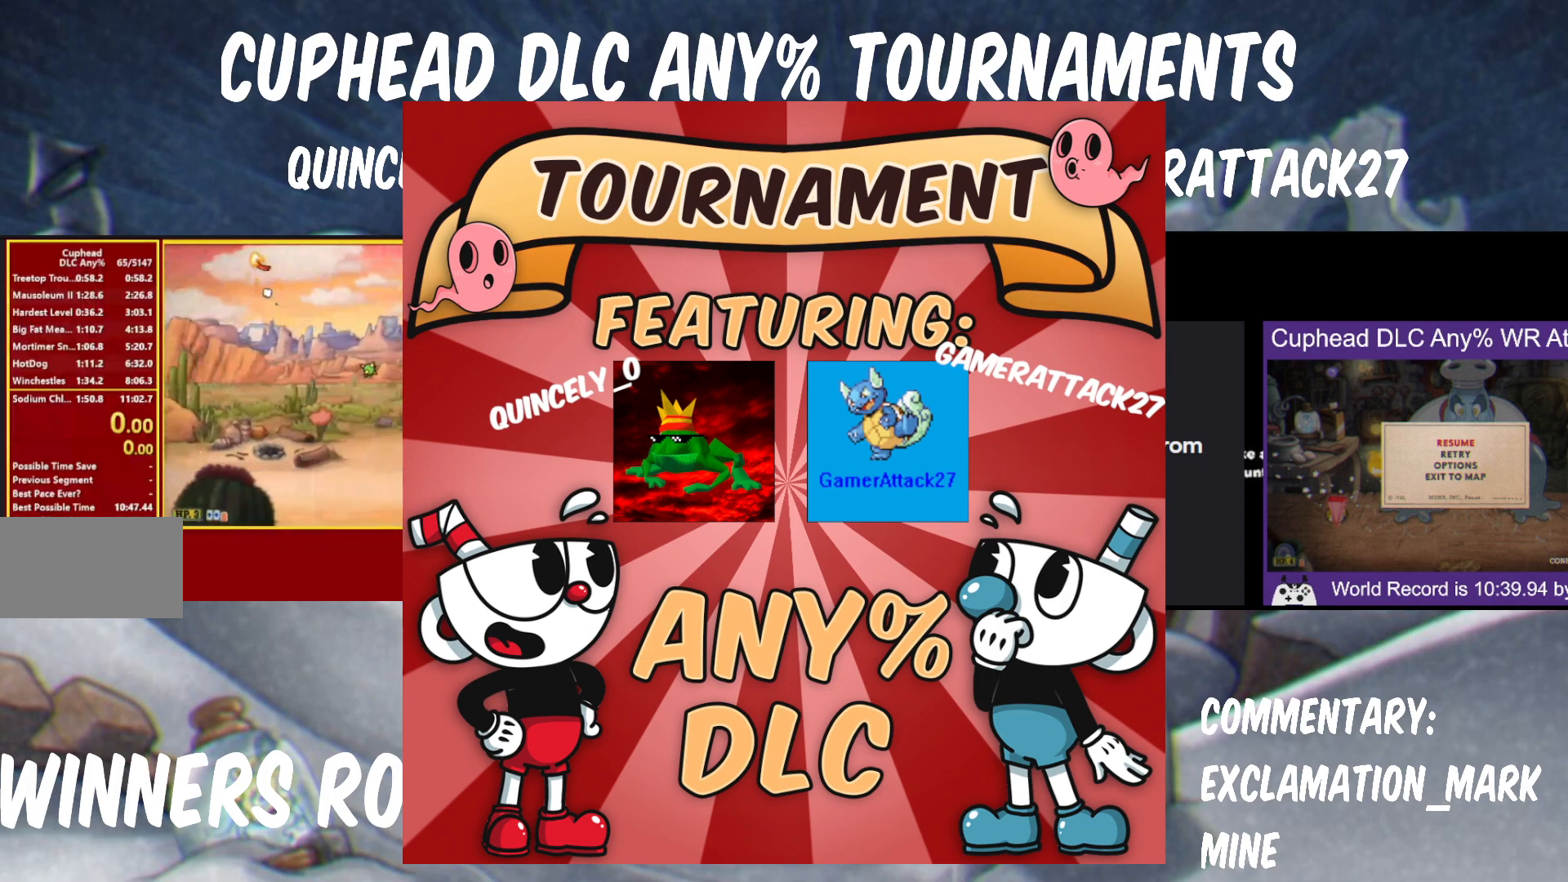
{"dt_ms": 500, "buttons": ["Y"], "left_stick": "center", "right_stick": "center", "button_events": []}
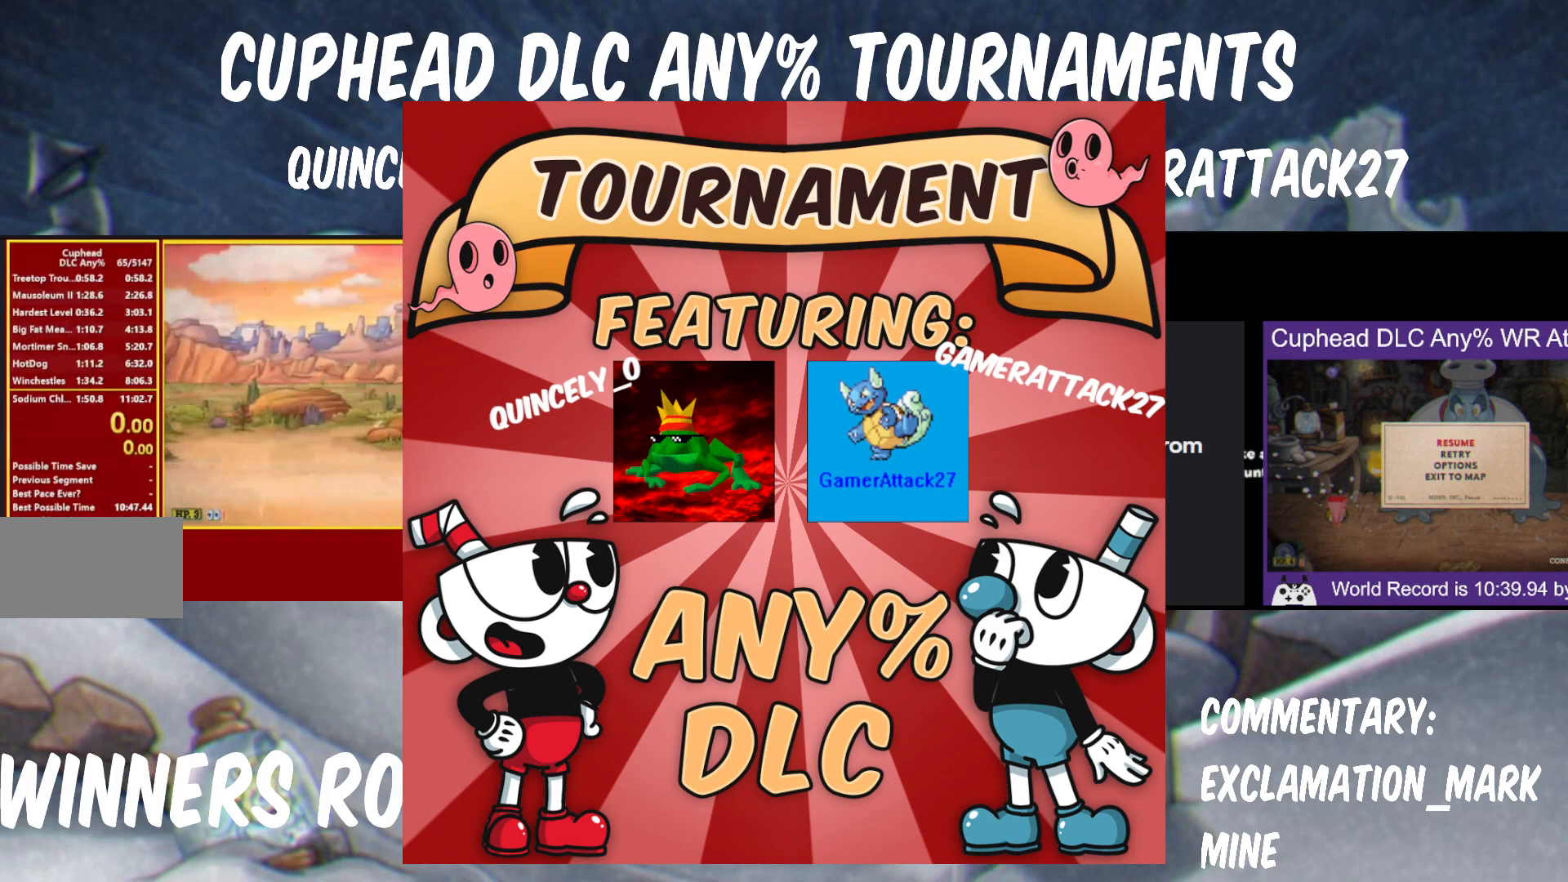
{"dt_ms": 500, "buttons": ["Y"], "left_stick": "up", "right_stick": "center", "button_events": []}
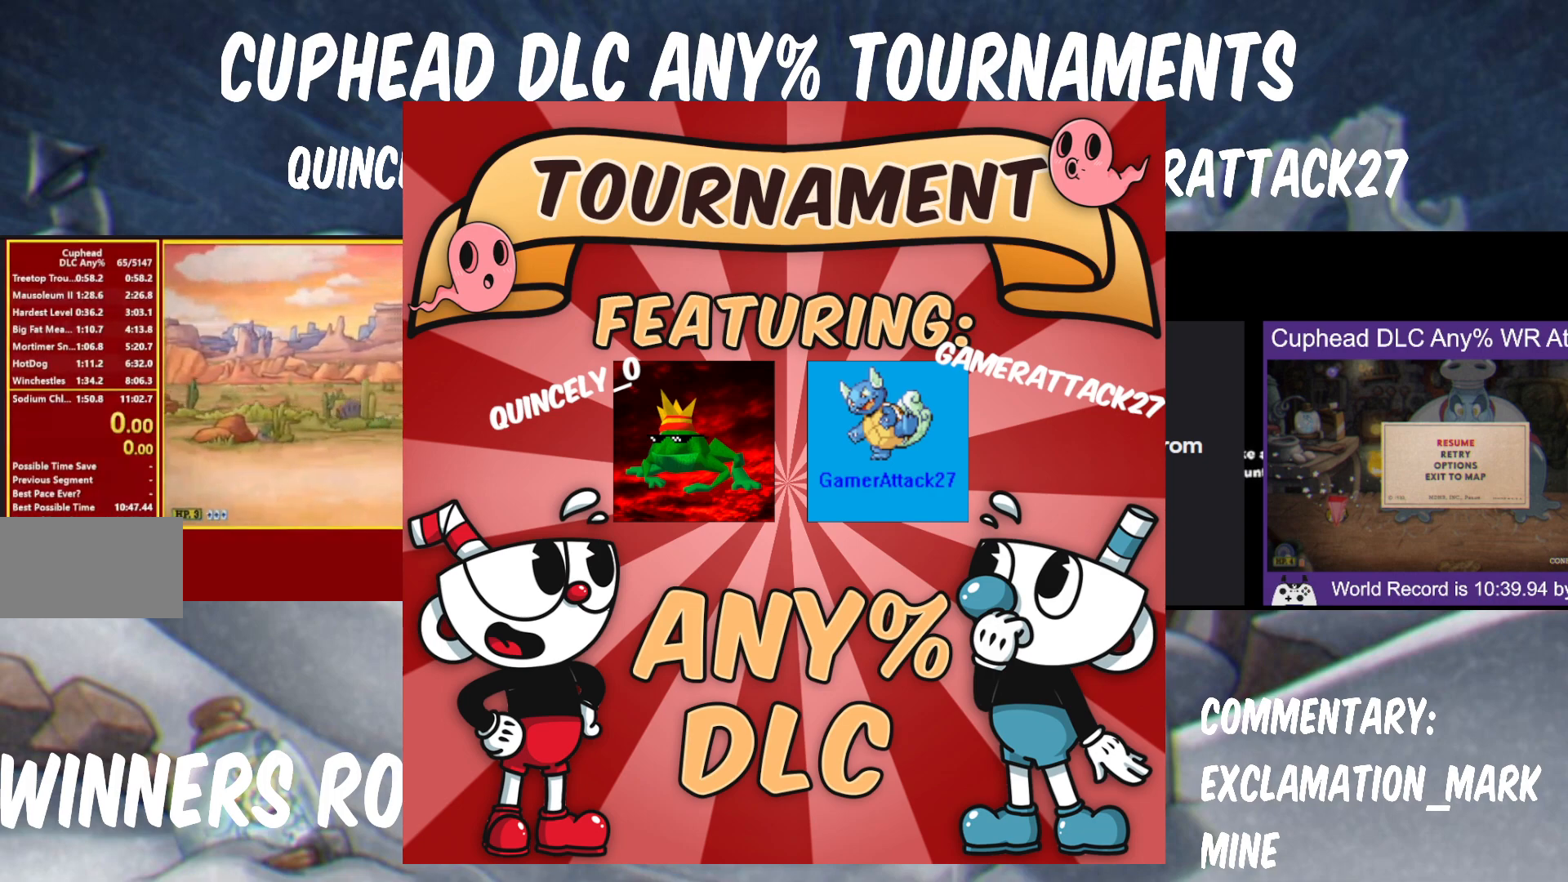
{"dt_ms": 500, "buttons": ["Y"], "left_stick": "up-left", "right_stick": "center", "button_events": []}
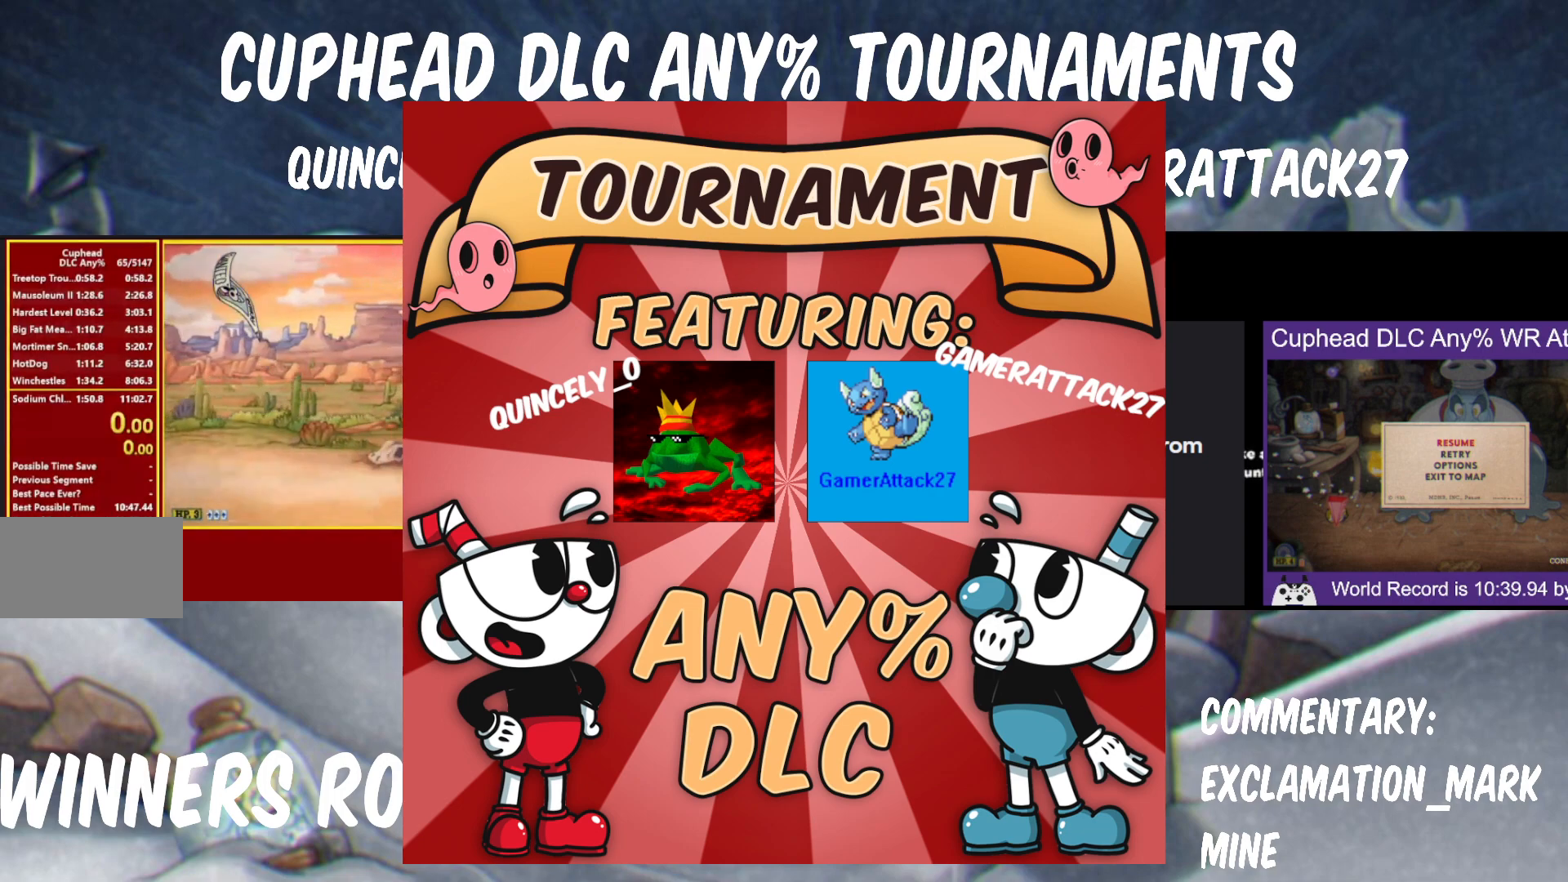
{"dt_ms": 1000, "buttons": ["Y"], "left_stick": "right", "right_stick": "center", "button_events": []}
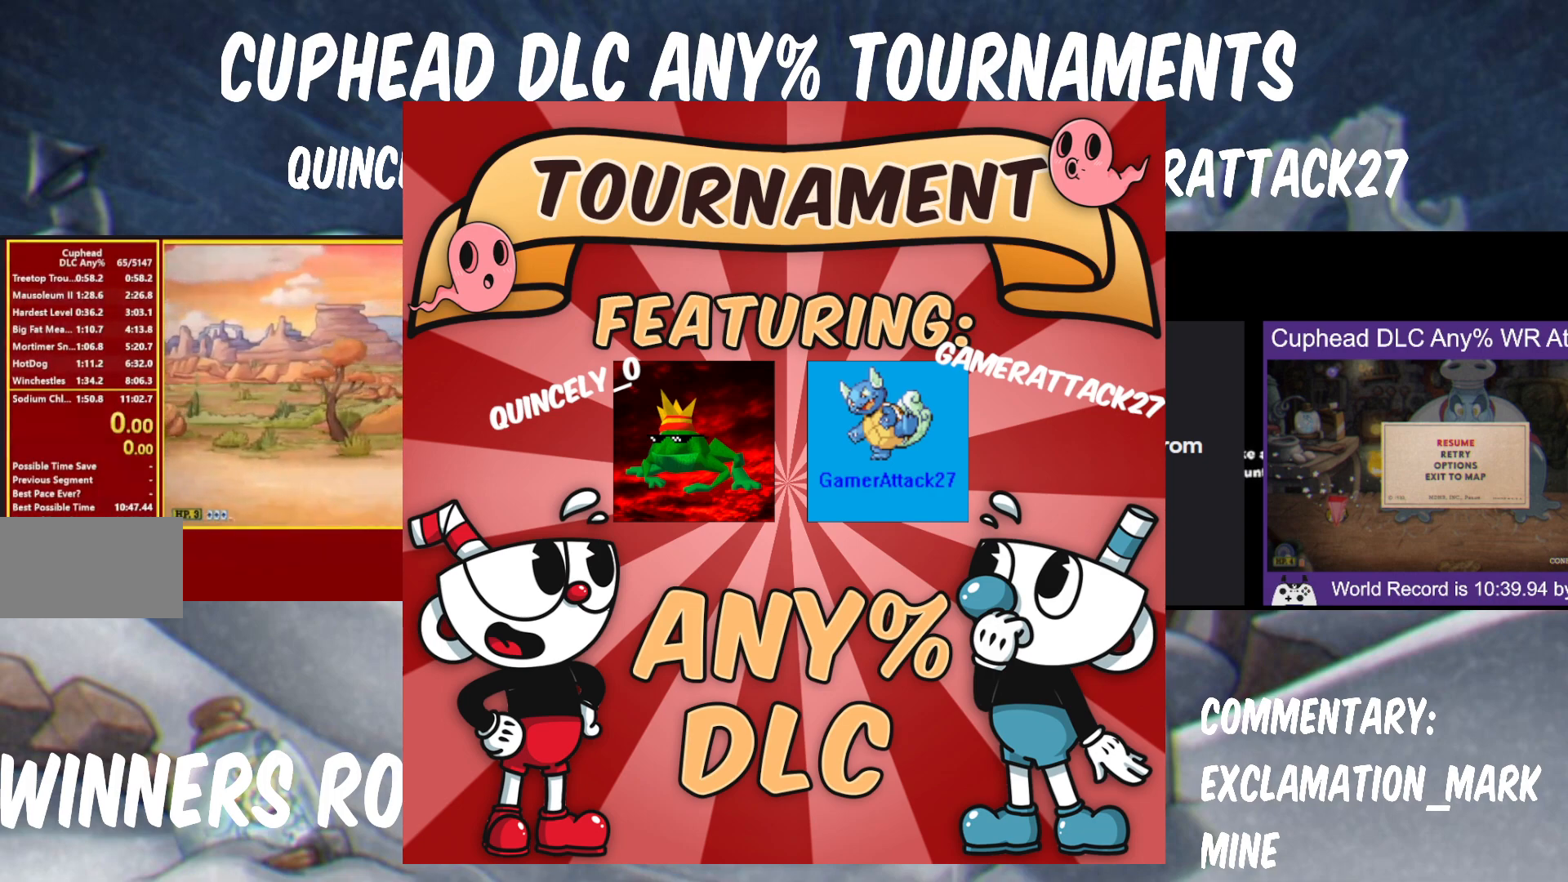
{"dt_ms": 500, "buttons": ["Y"], "left_stick": "center", "right_stick": "center", "button_events": [[167, "Y", "up"], [200, "A", "down"], [250, "A", "up"], [250, "Y", "down"]]}
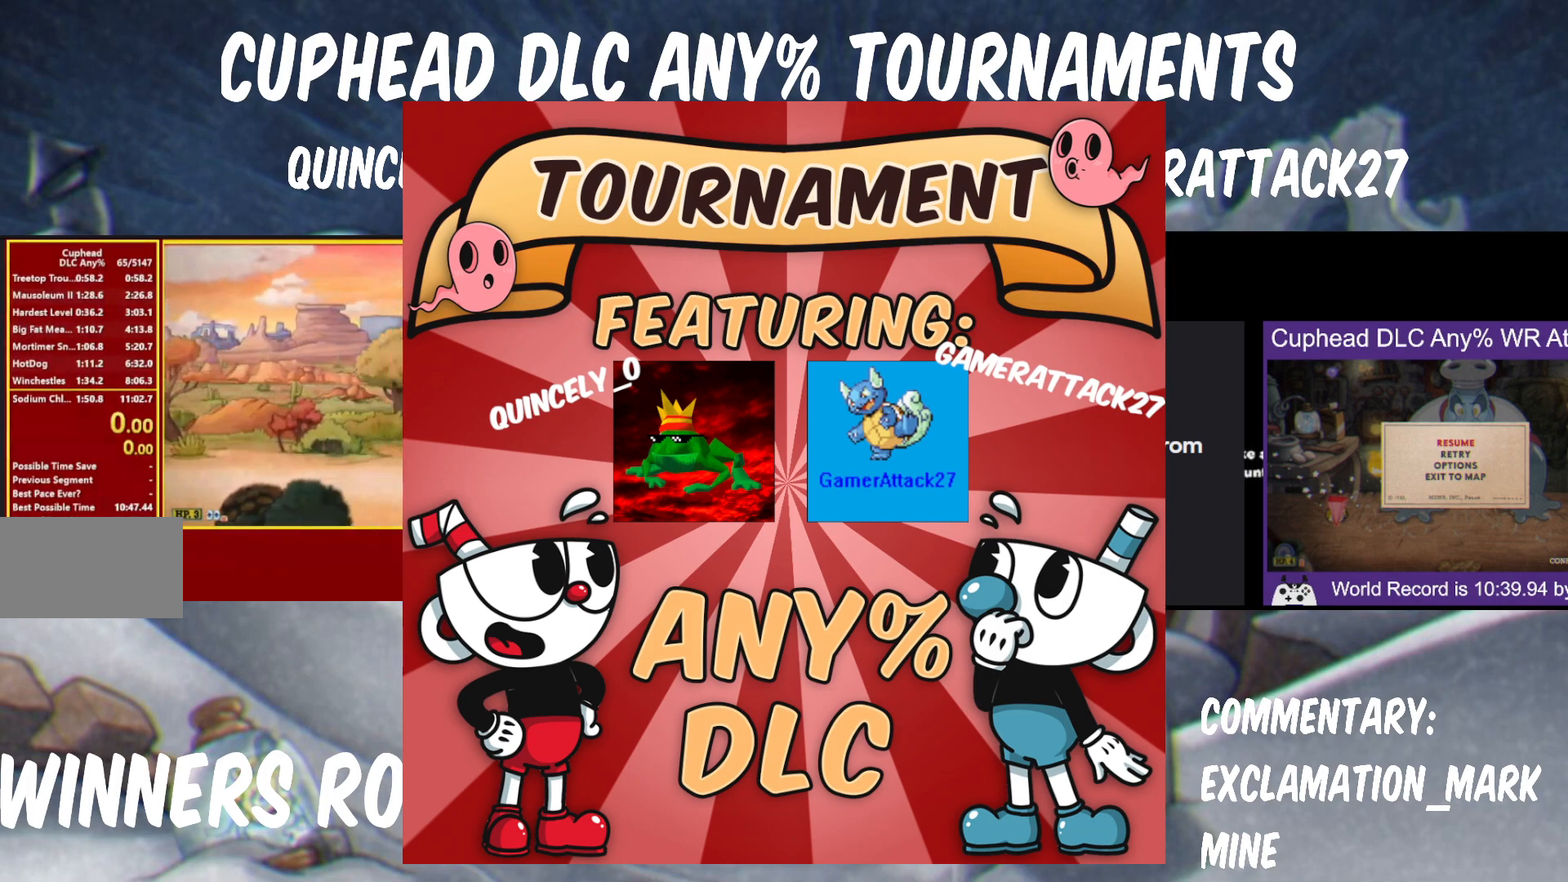
{"dt_ms": 500, "buttons": ["Y"], "left_stick": "center", "right_stick": "center", "button_events": []}
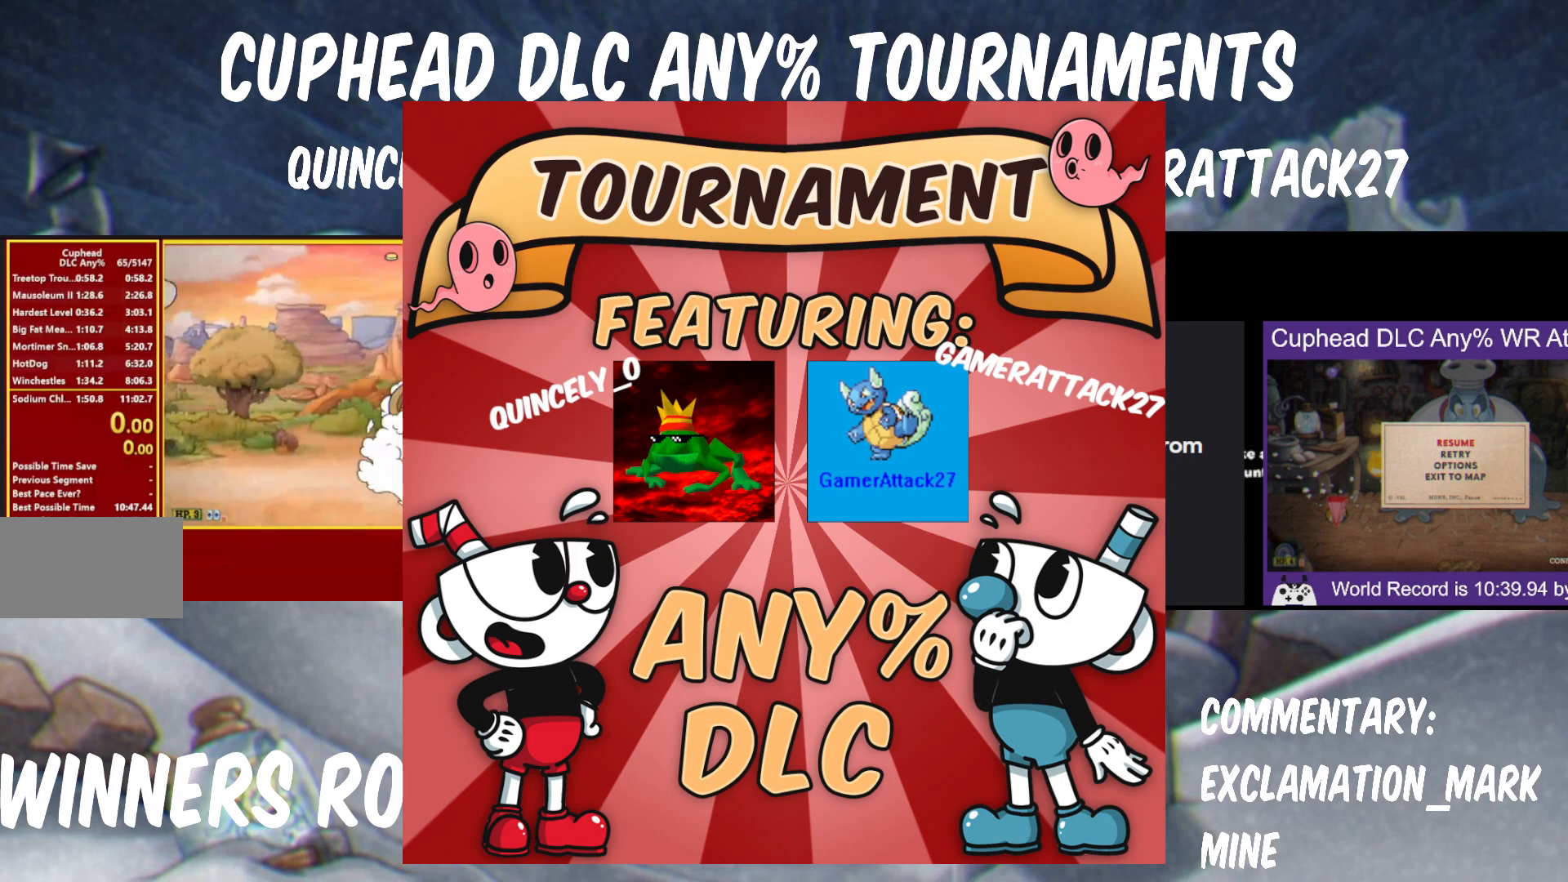
{"dt_ms": 500, "buttons": ["Y"], "left_stick": "center", "right_stick": "center", "button_events": [[200, "Y", "up"], [217, "A", "down"], [267, "A", "up"], [283, "Y", "down"]]}
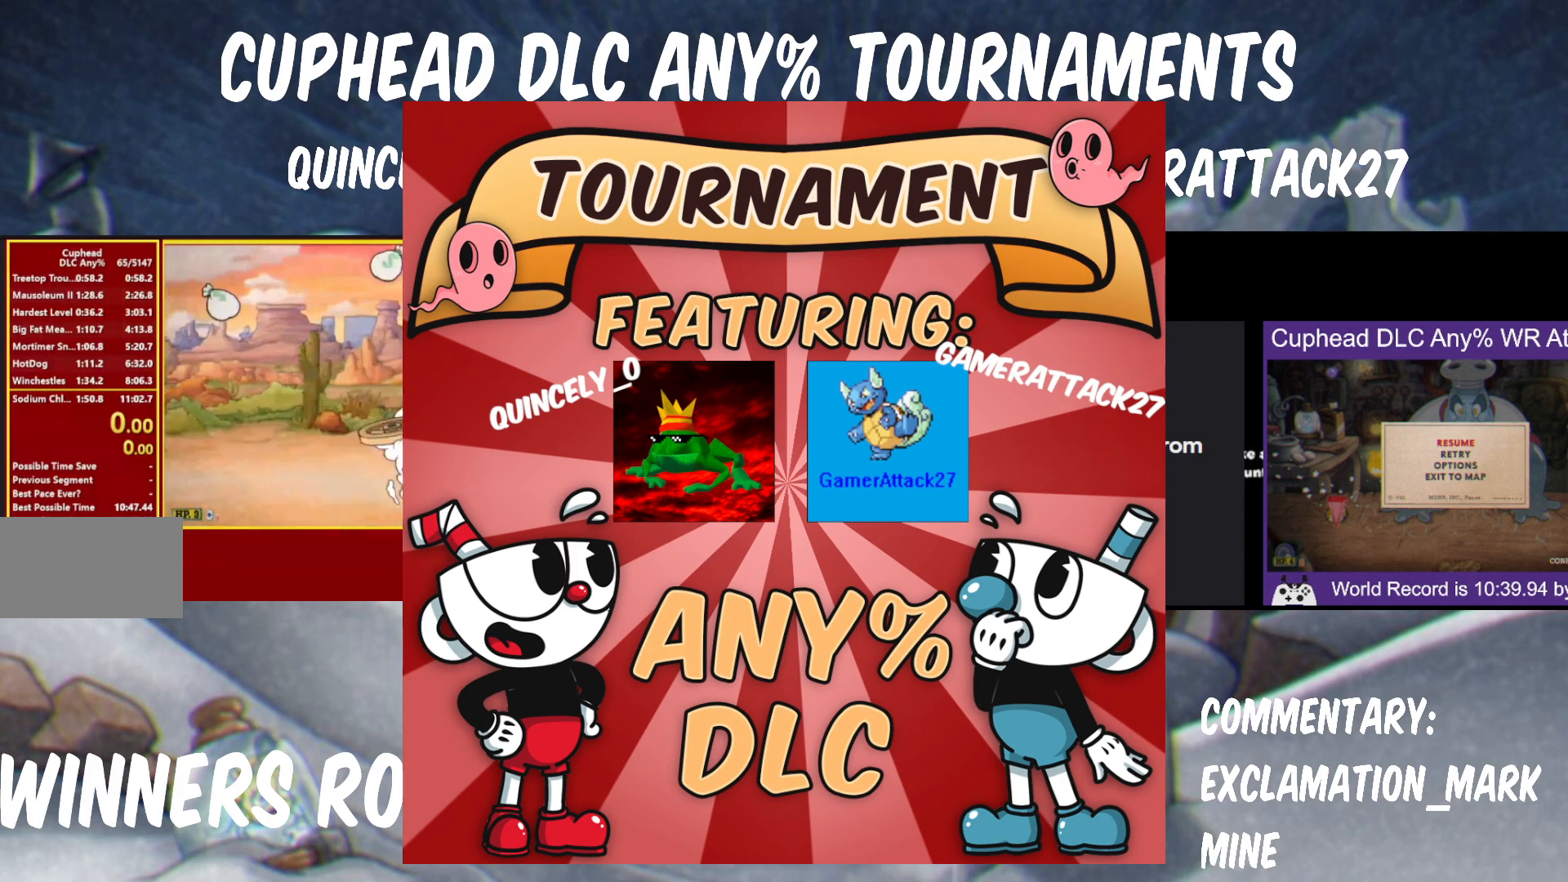
{"dt_ms": 500, "buttons": ["Y"], "left_stick": "center", "right_stick": "center", "button_events": []}
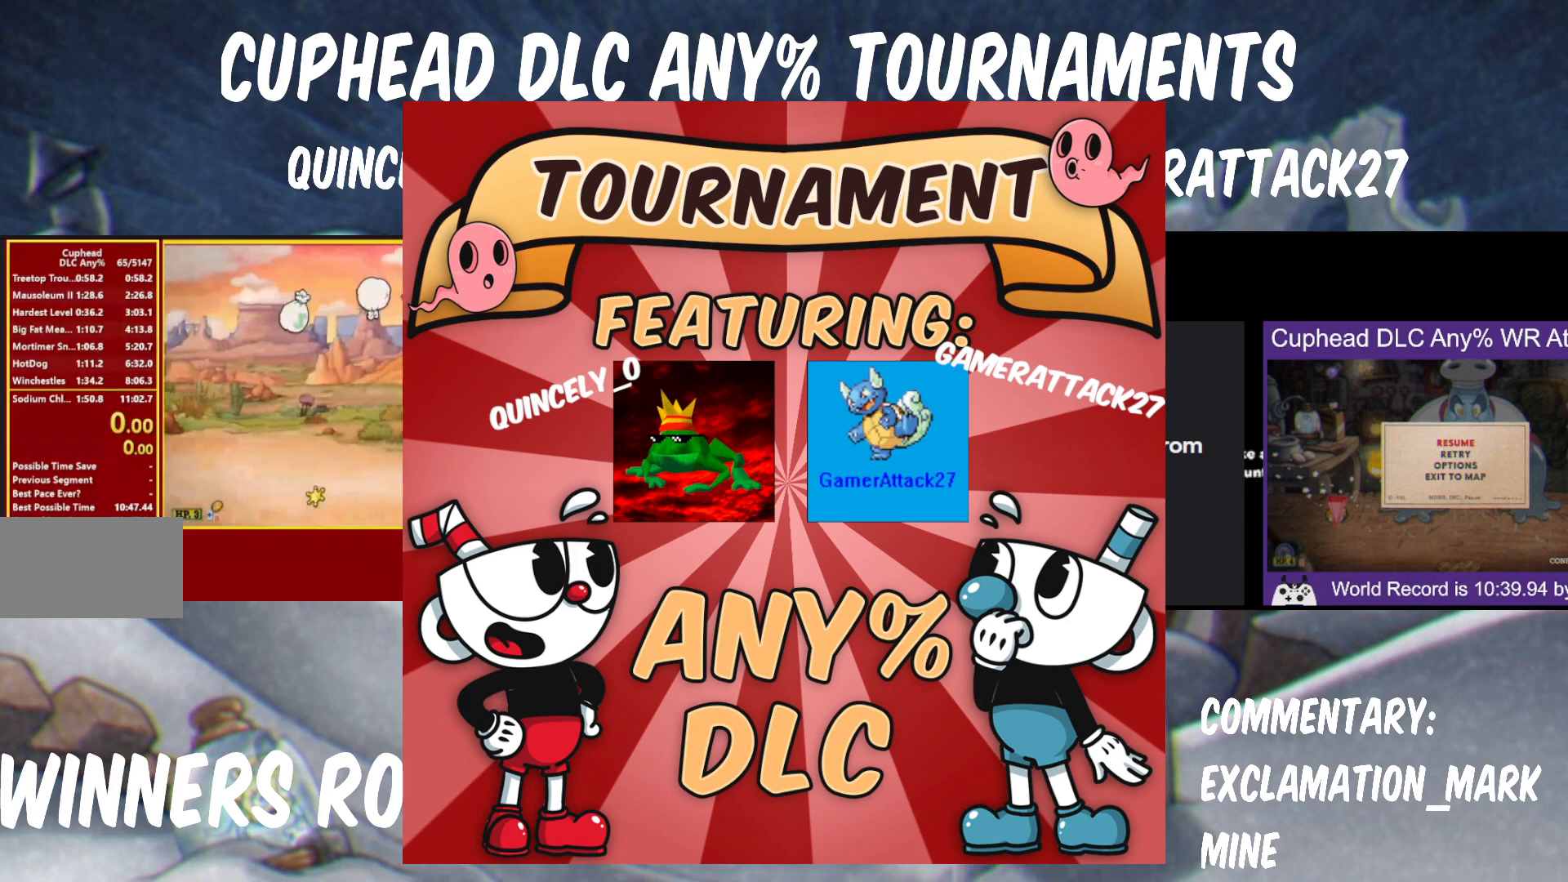
{"dt_ms": 500, "buttons": ["Y"], "left_stick": "up-left", "right_stick": "center", "button_events": [[317, "Y", "up"], [333, "A", "down"], [400, "A", "up"], [400, "Y", "down"]]}
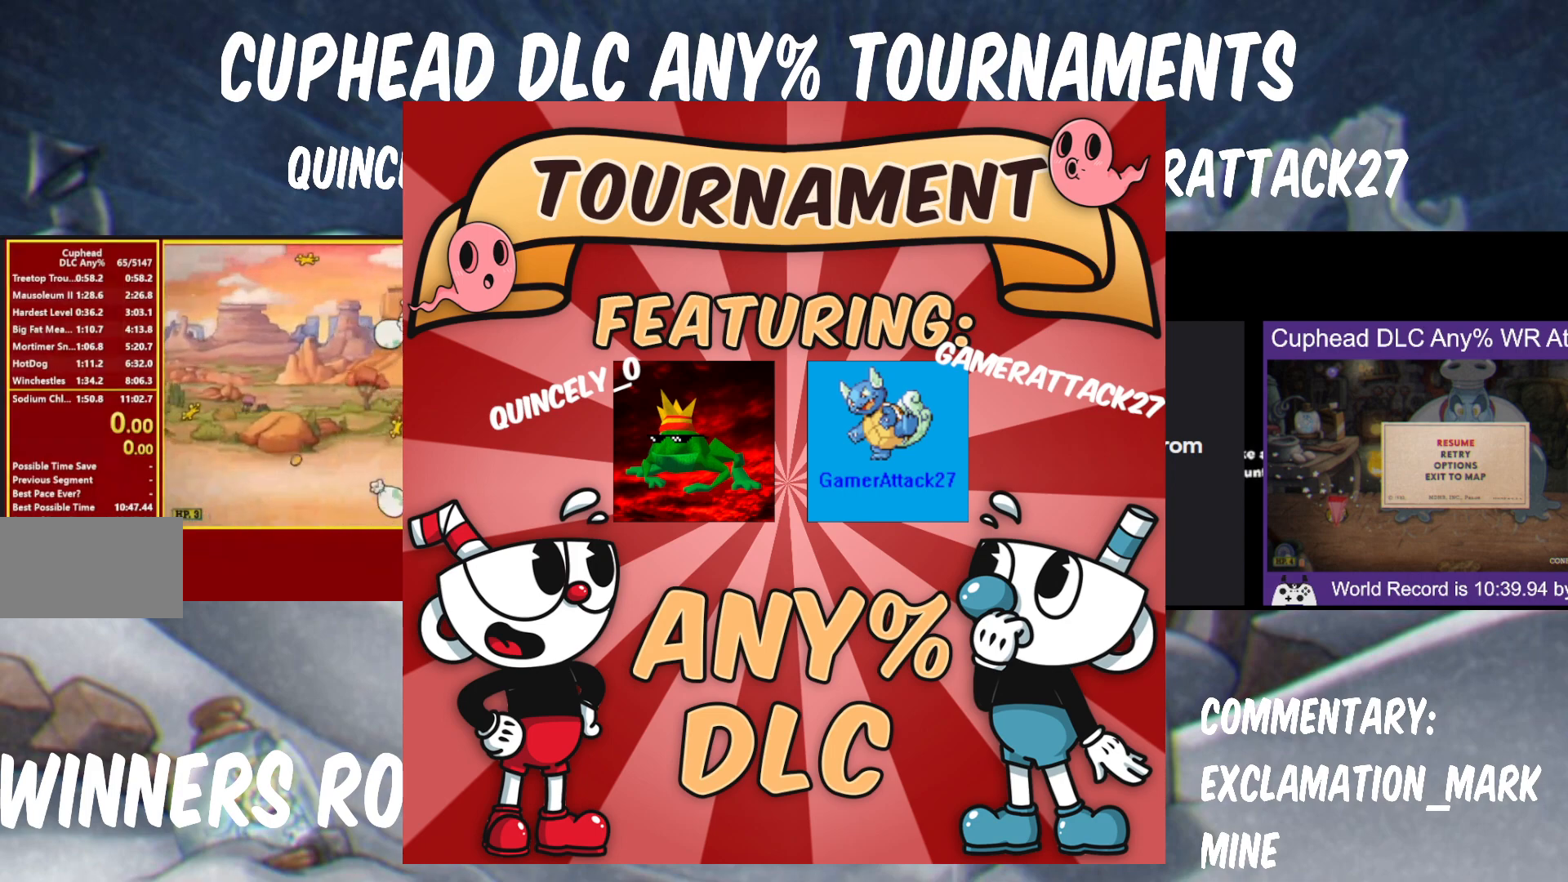
{"dt_ms": 500, "buttons": ["Y"], "left_stick": "up-left", "right_stick": "center", "button_events": []}
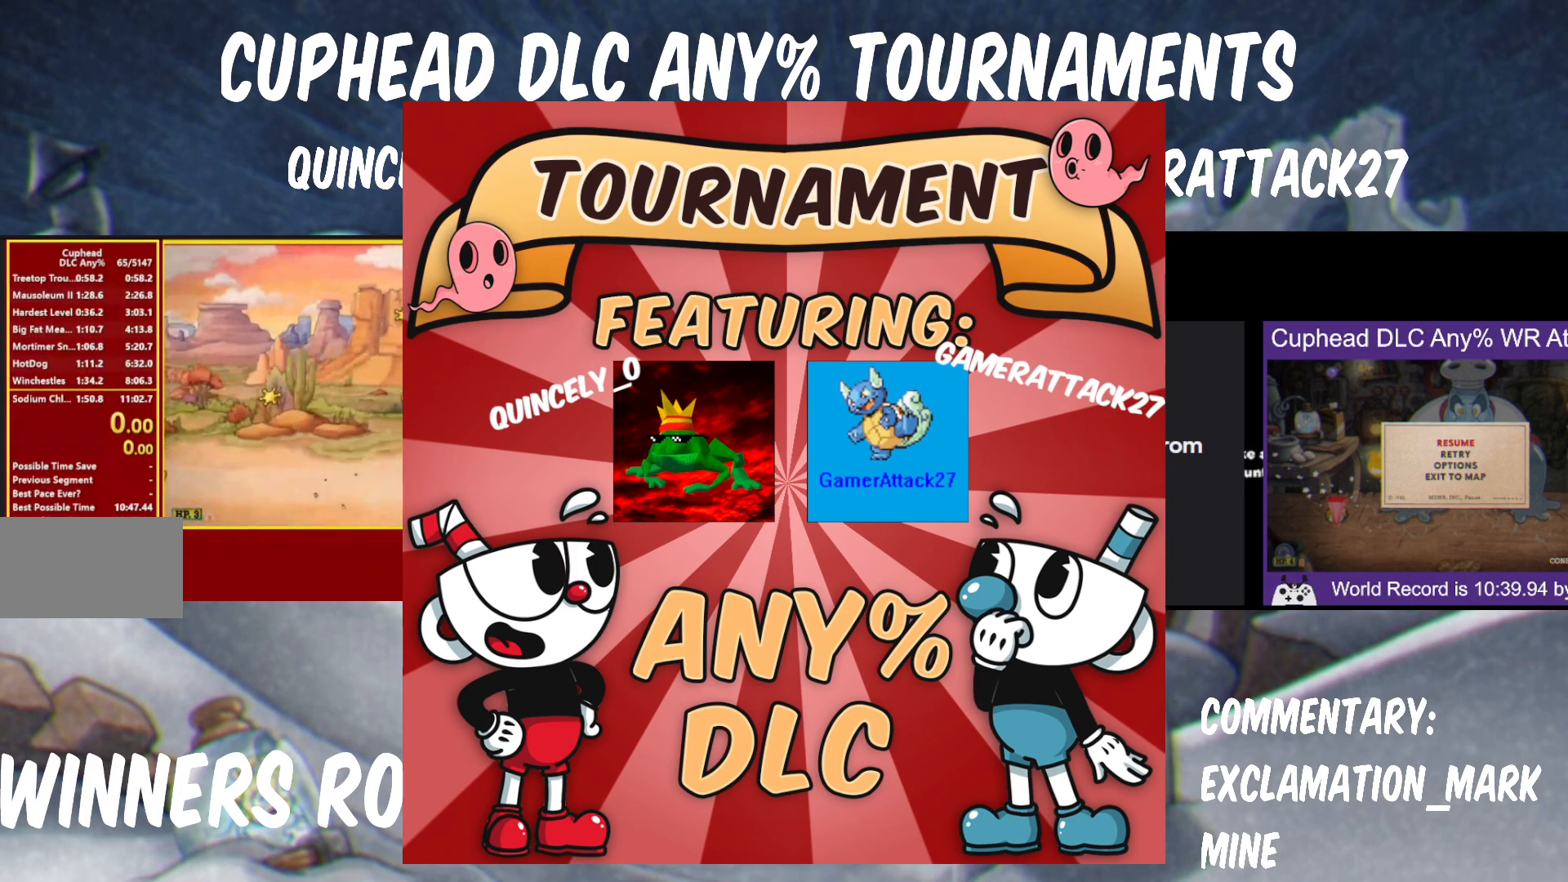
{"dt_ms": 500, "buttons": ["Y"], "left_stick": "center", "right_stick": "center", "button_events": []}
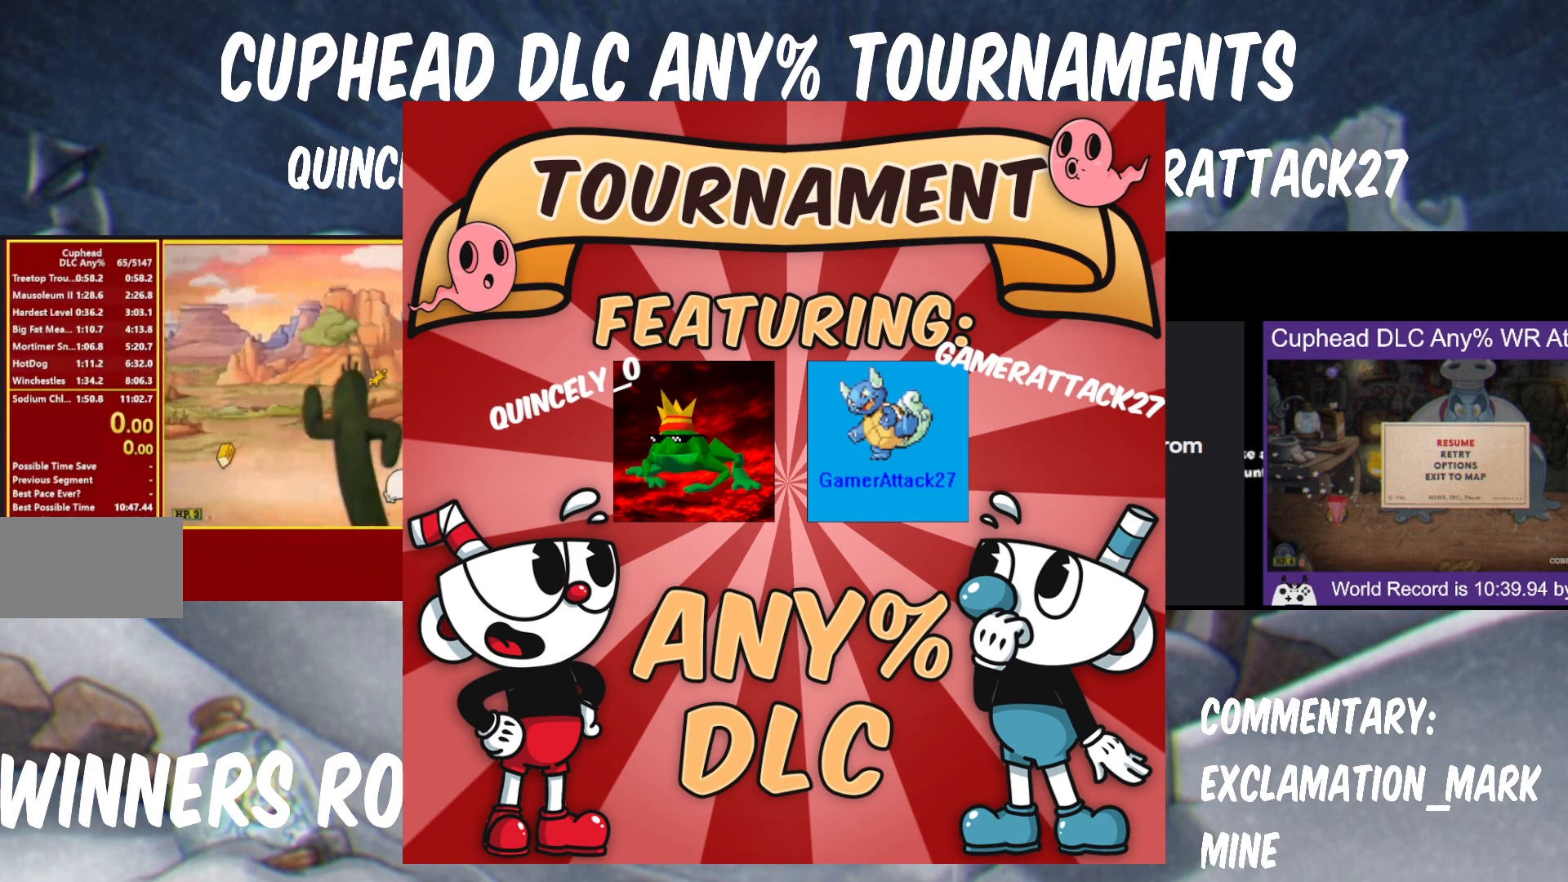
{"dt_ms": 500, "buttons": ["Y"], "left_stick": "up-left", "right_stick": "center", "button_events": []}
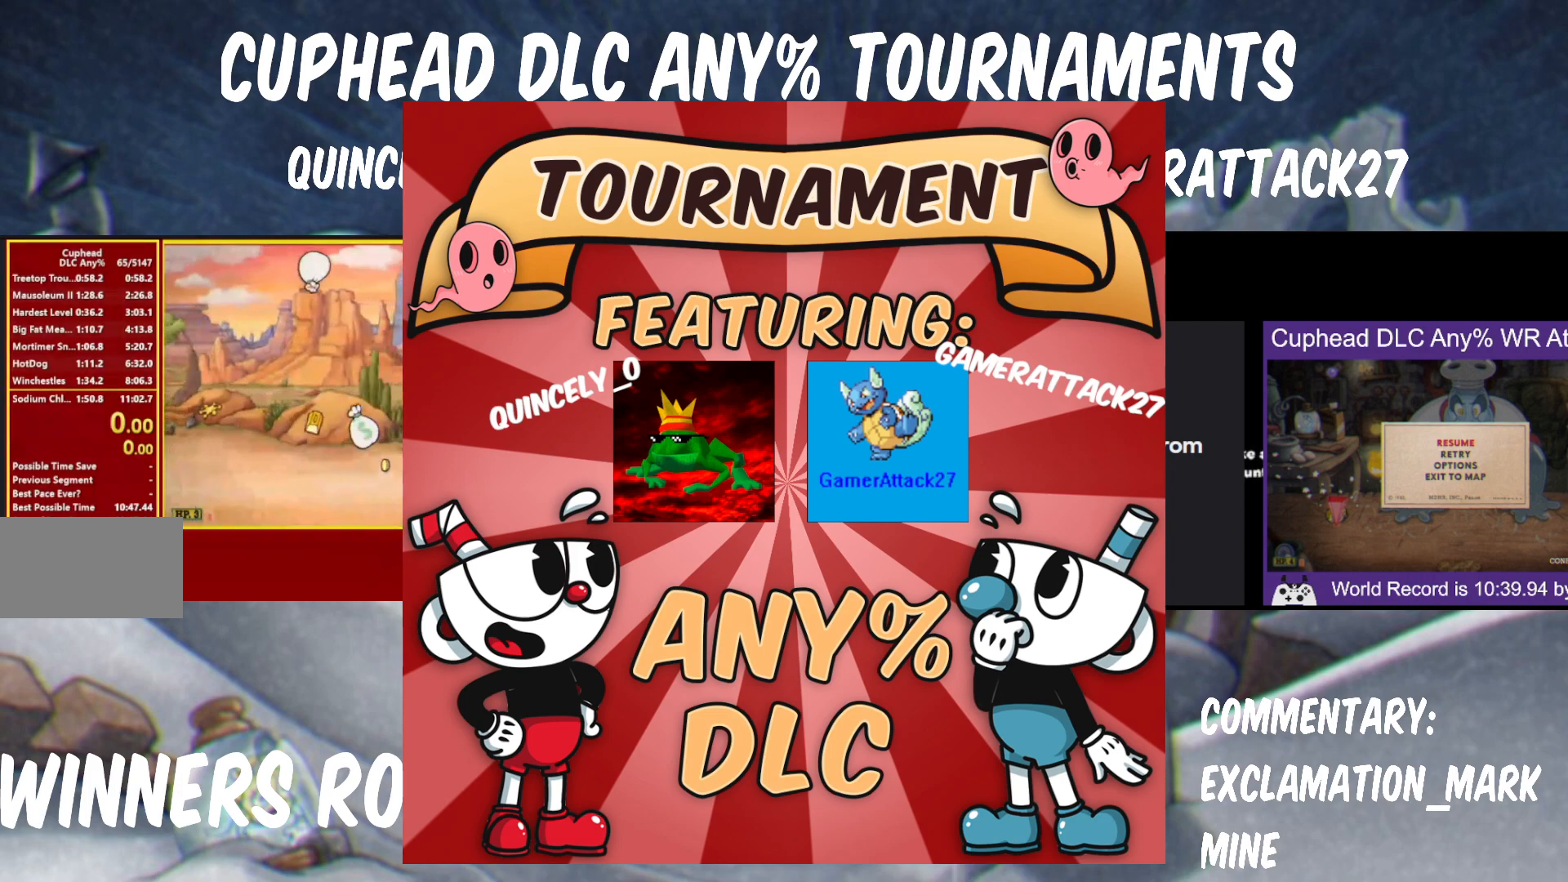
{"dt_ms": 500, "buttons": ["Y"], "left_stick": "up-left", "right_stick": "center", "button_events": []}
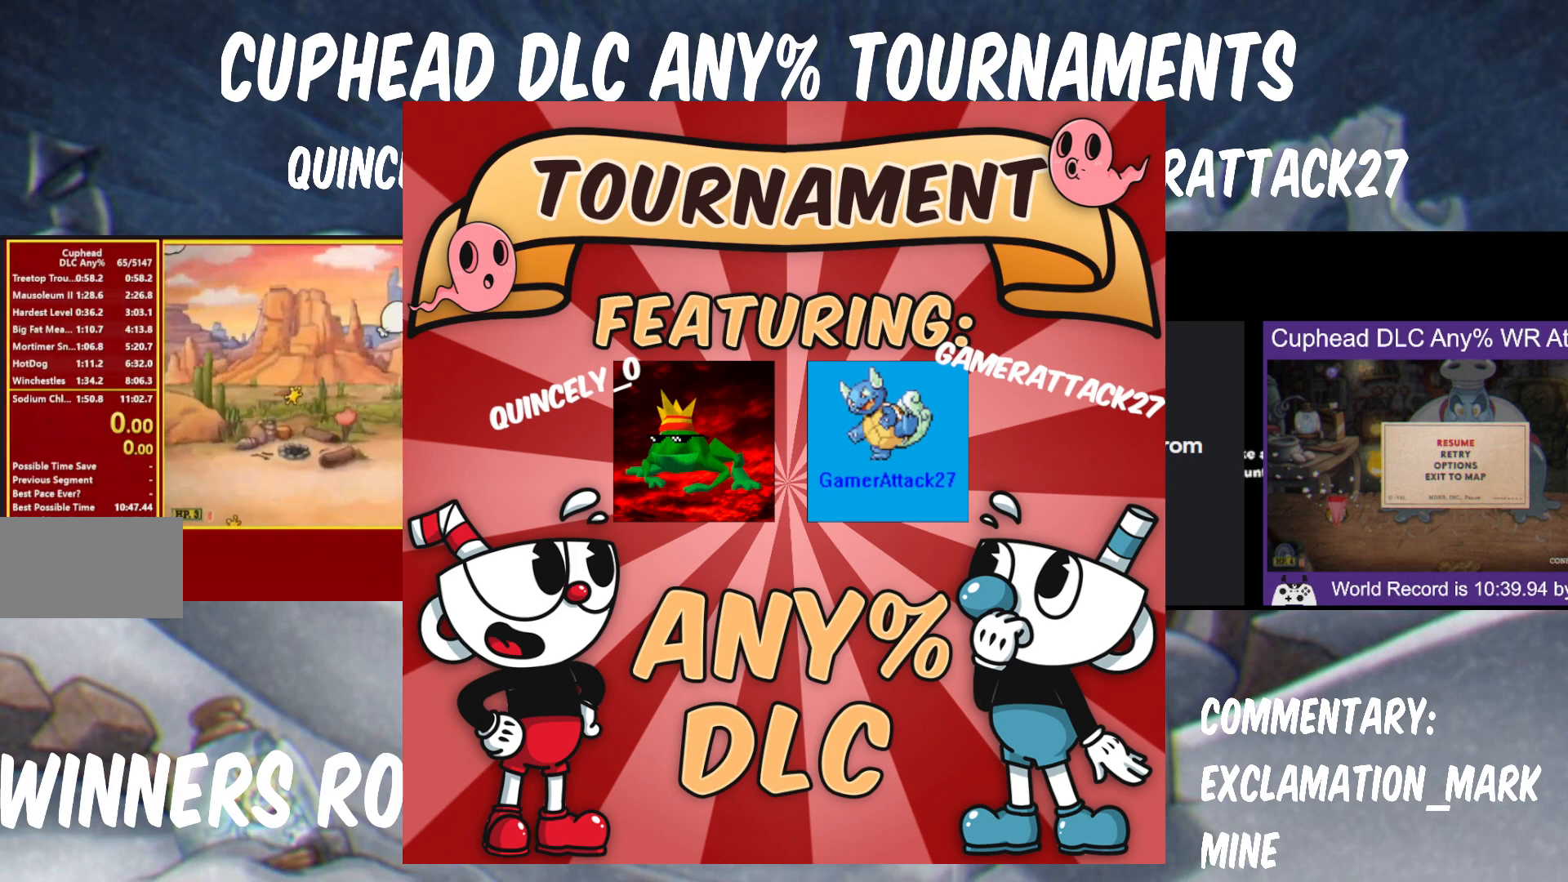
{"dt_ms": 500, "buttons": ["Y"], "left_stick": "up-left", "right_stick": "center", "button_events": [[217, "Y", "up"], [250, "A", "down"], [300, "A", "up"], [317, "Y", "down"]]}
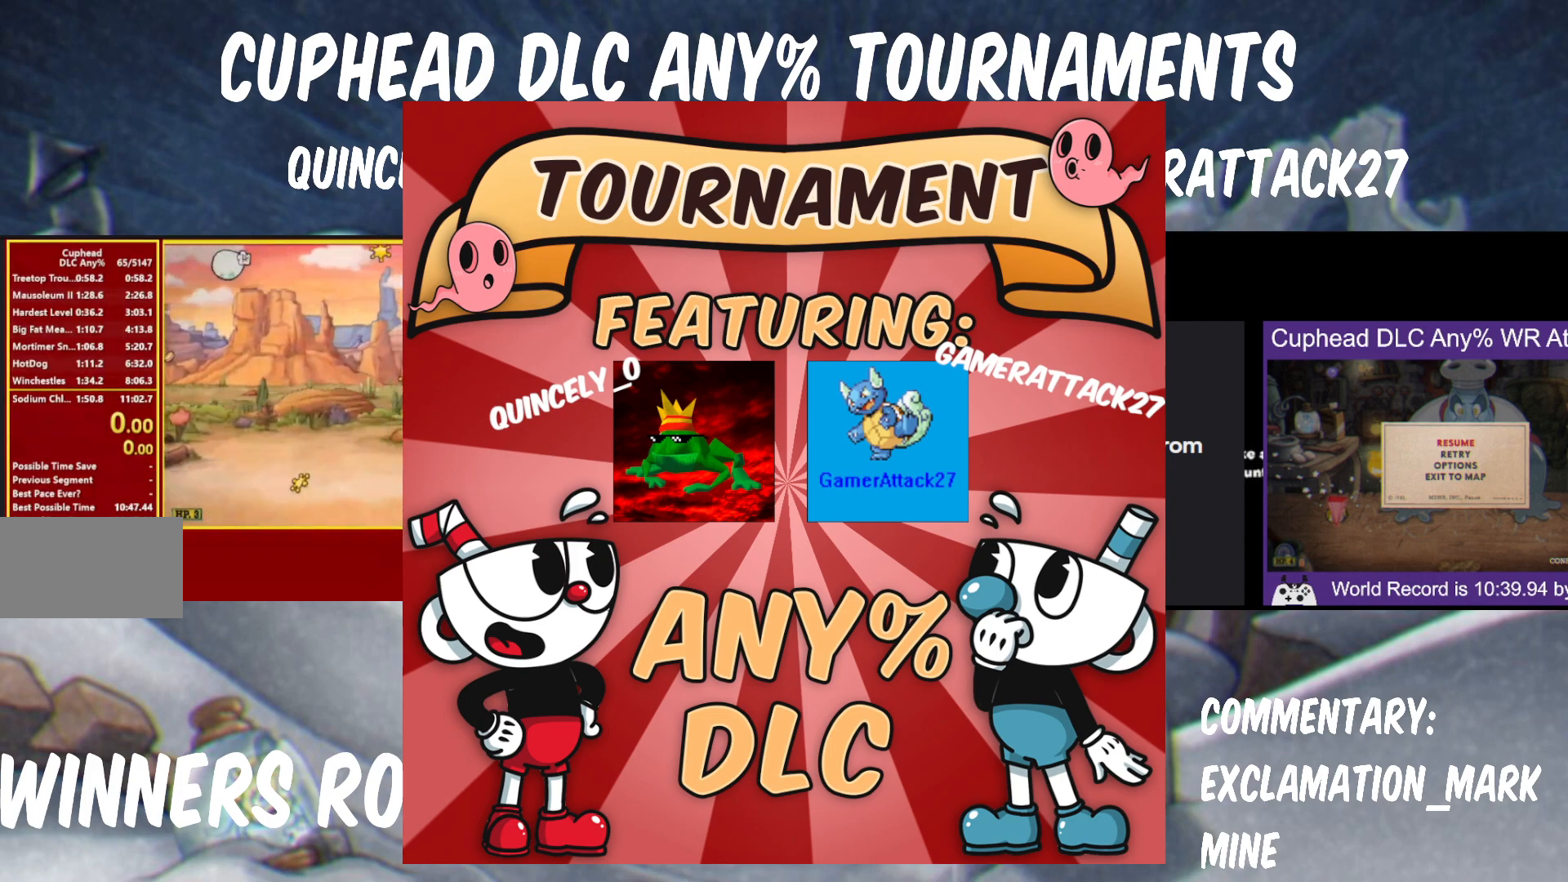
{"dt_ms": 500, "buttons": ["Y"], "left_stick": "up-left", "right_stick": "center", "button_events": []}
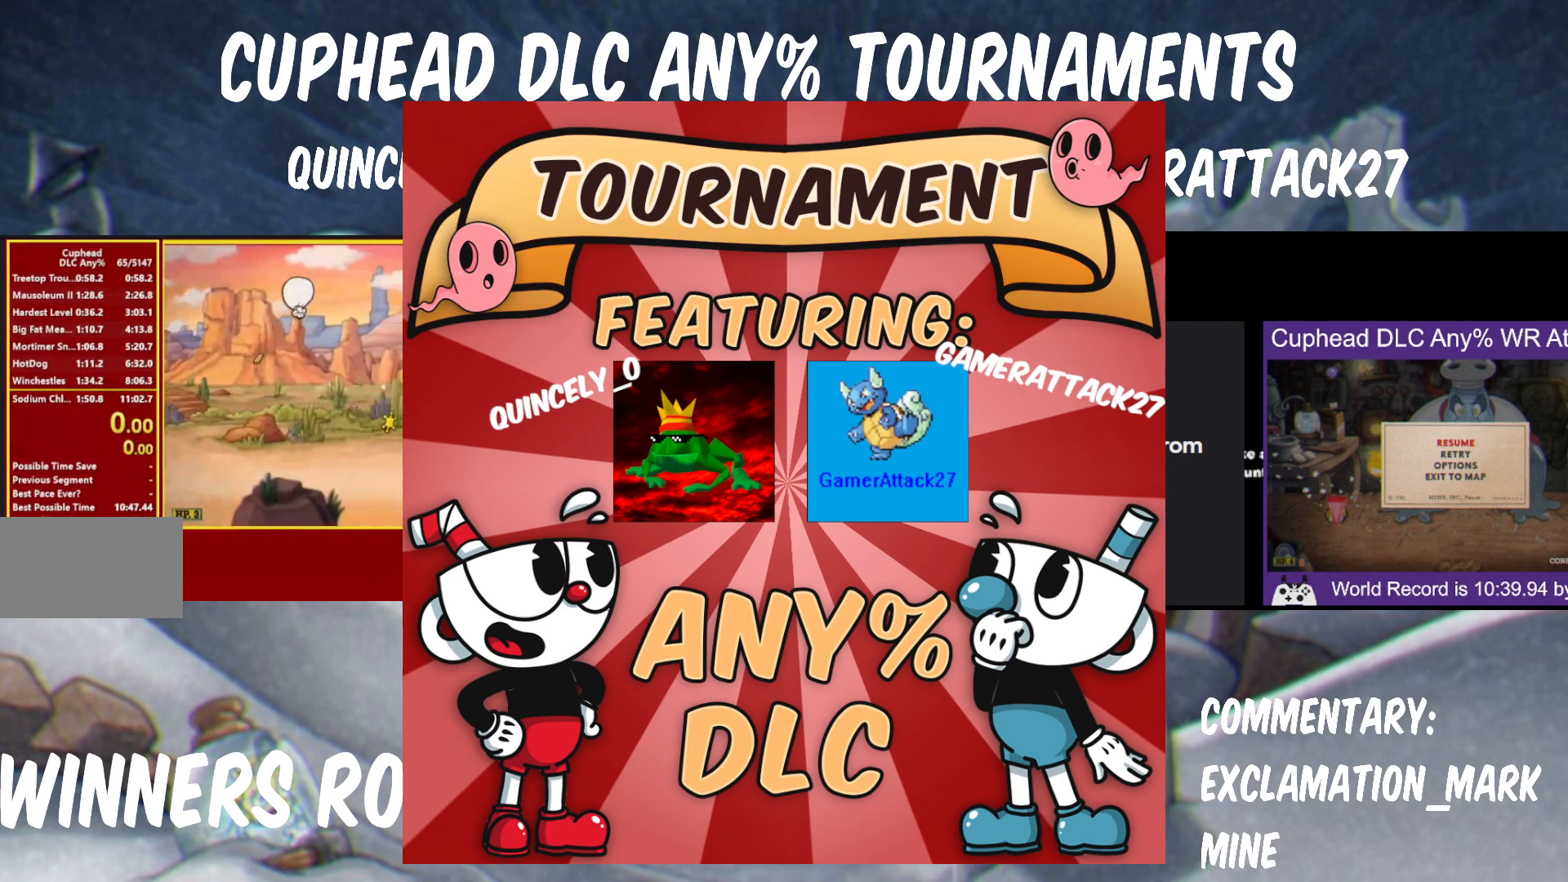
{"dt_ms": 500, "buttons": ["Y"], "left_stick": "center", "right_stick": "center", "button_events": []}
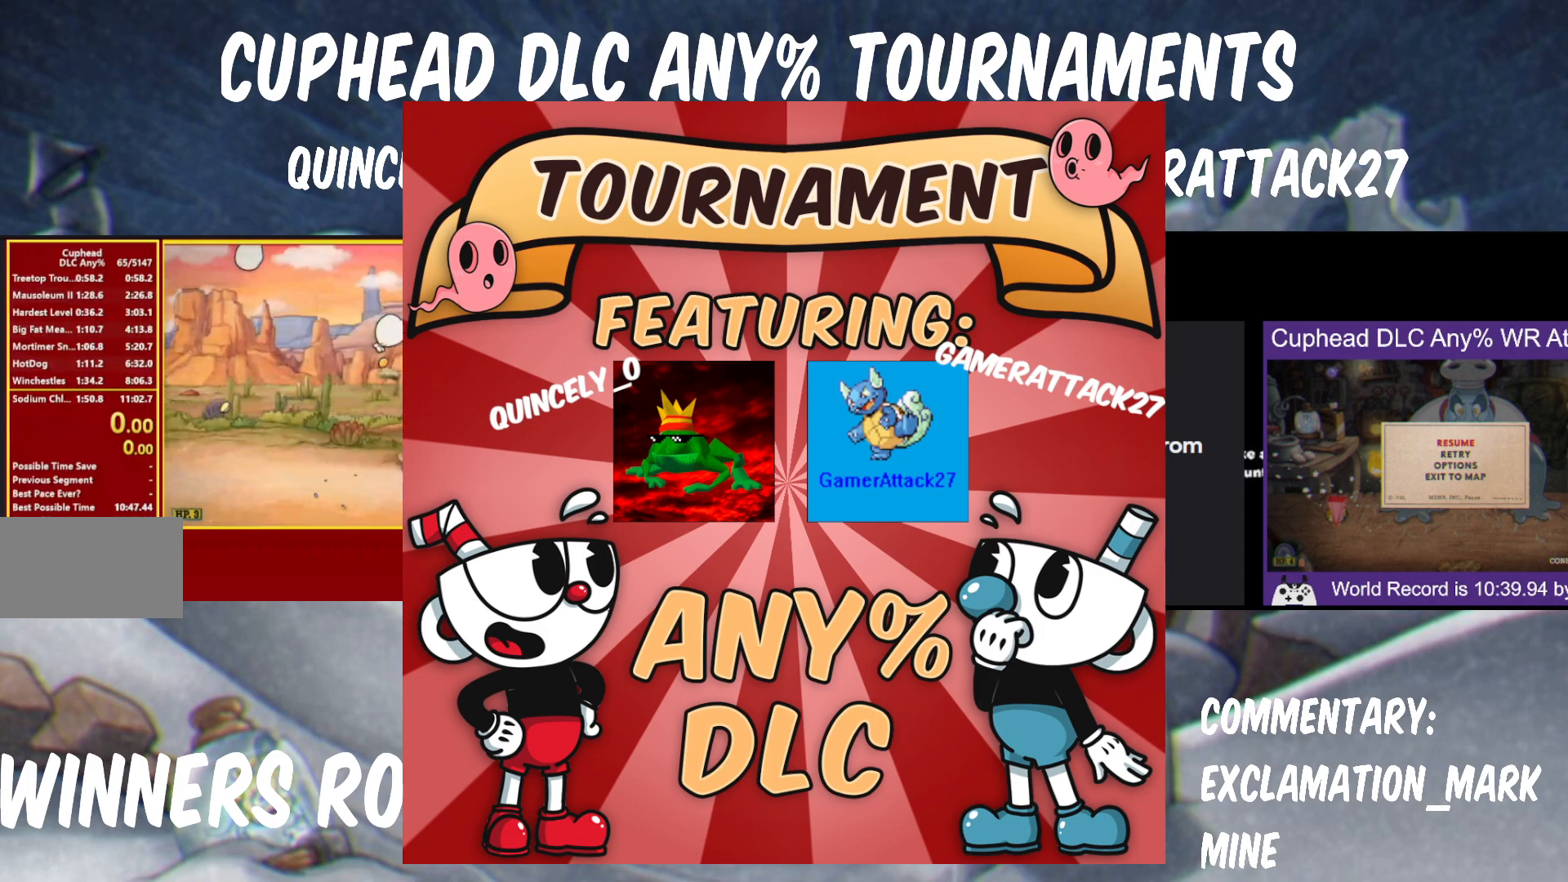
{"dt_ms": 500, "buttons": ["Y"], "left_stick": "up-left", "right_stick": "center", "button_events": []}